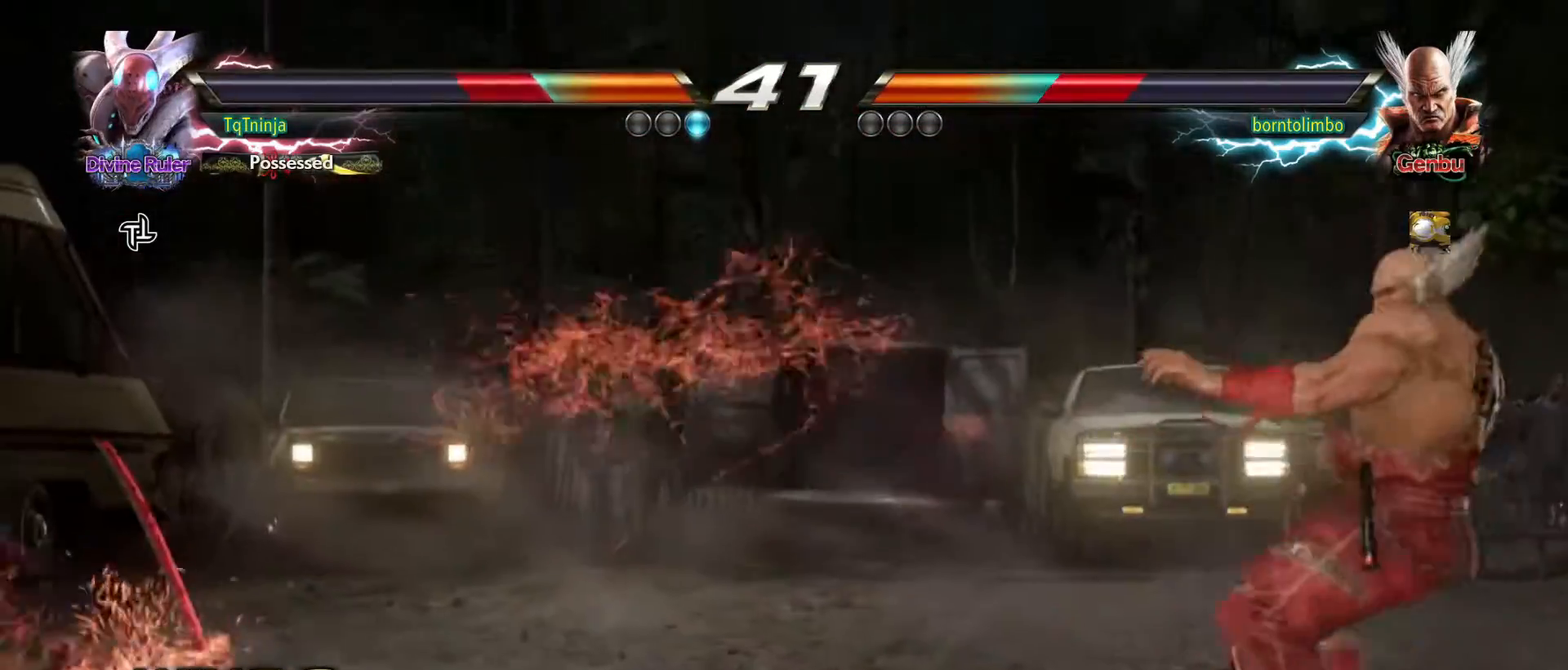
Gameplay with a controller (arcade stick); each line is a JSON object with the inputs held at the frame after it. "events" lists button and stick changes between this image and that frame as [ms after this image, input, new state], when the widget could be followed in between. Not read: L3 R3.
{"buttons": [], "left_stick": "left", "events": []}
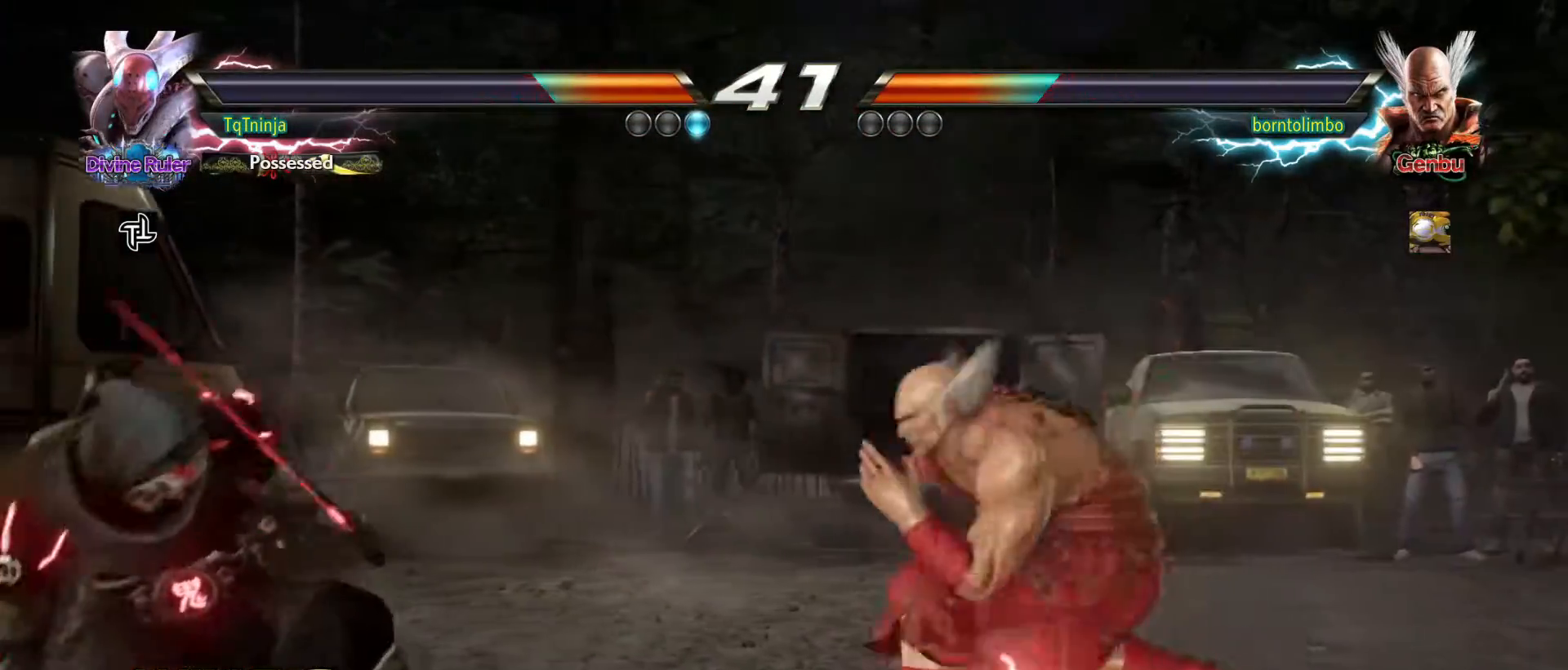
{"buttons": [], "left_stick": "left", "events": [[50, "left_stick", "center"], [133, "left_stick", "left"]]}
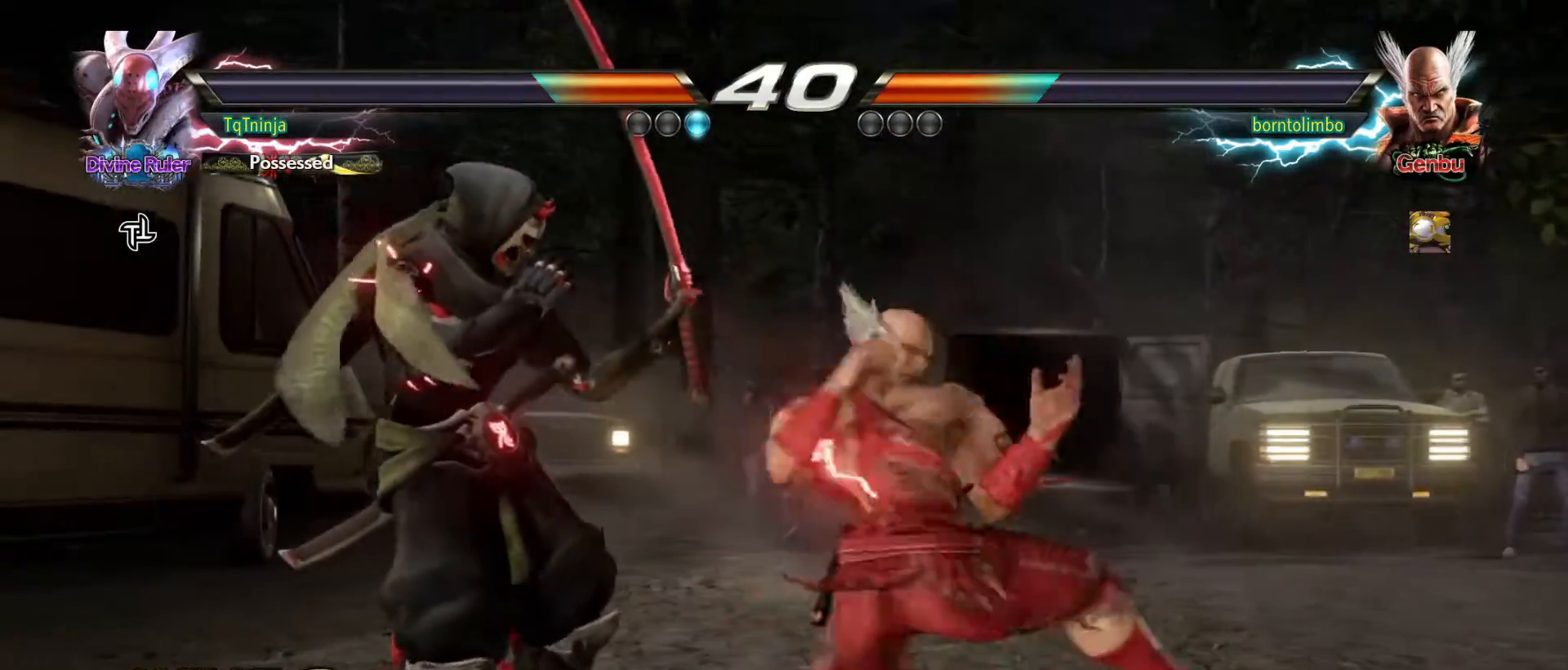
{"buttons": [], "left_stick": "down-left", "events": [[333, "left_stick", "down-left"]]}
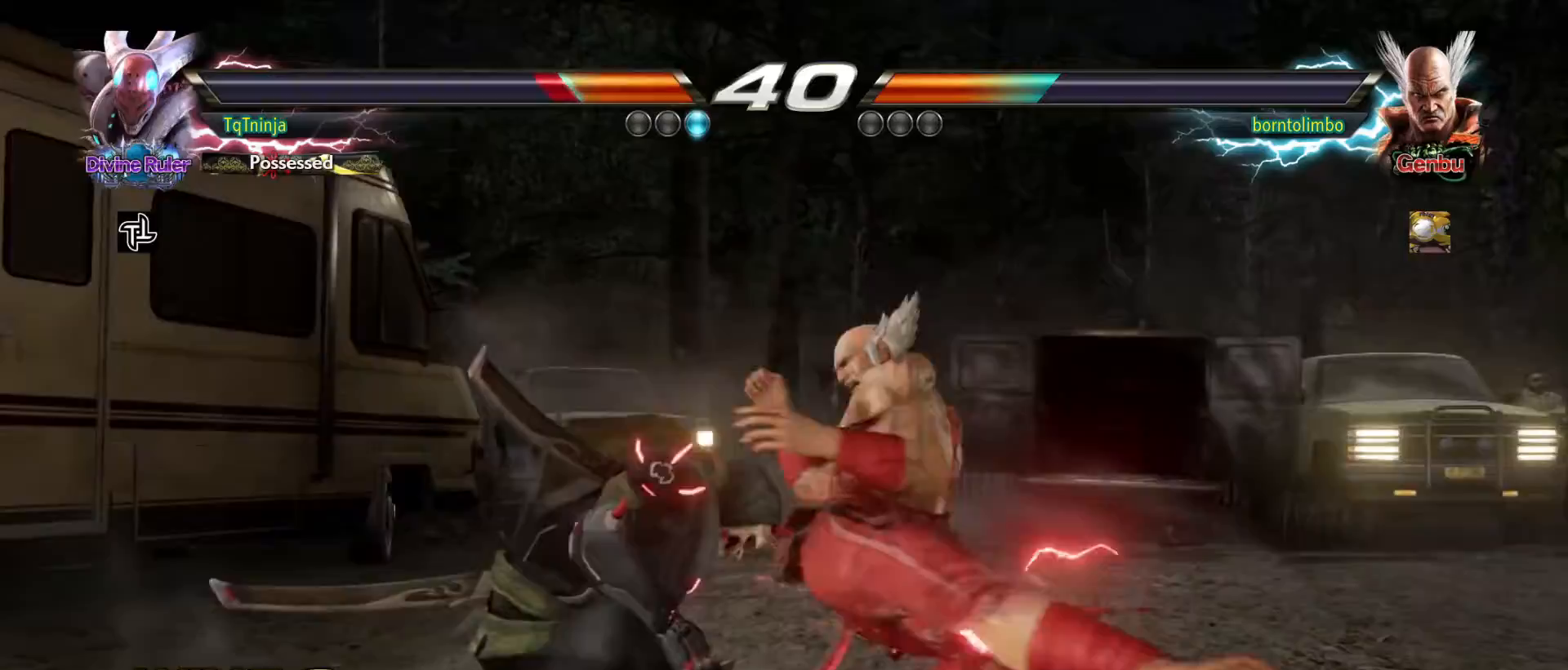
{"buttons": ["TRIANGLE"], "left_stick": "right", "events": [[317, "left_stick", "left"], [500, "TRIANGLE", "down"], [500, "left_stick", "right"]]}
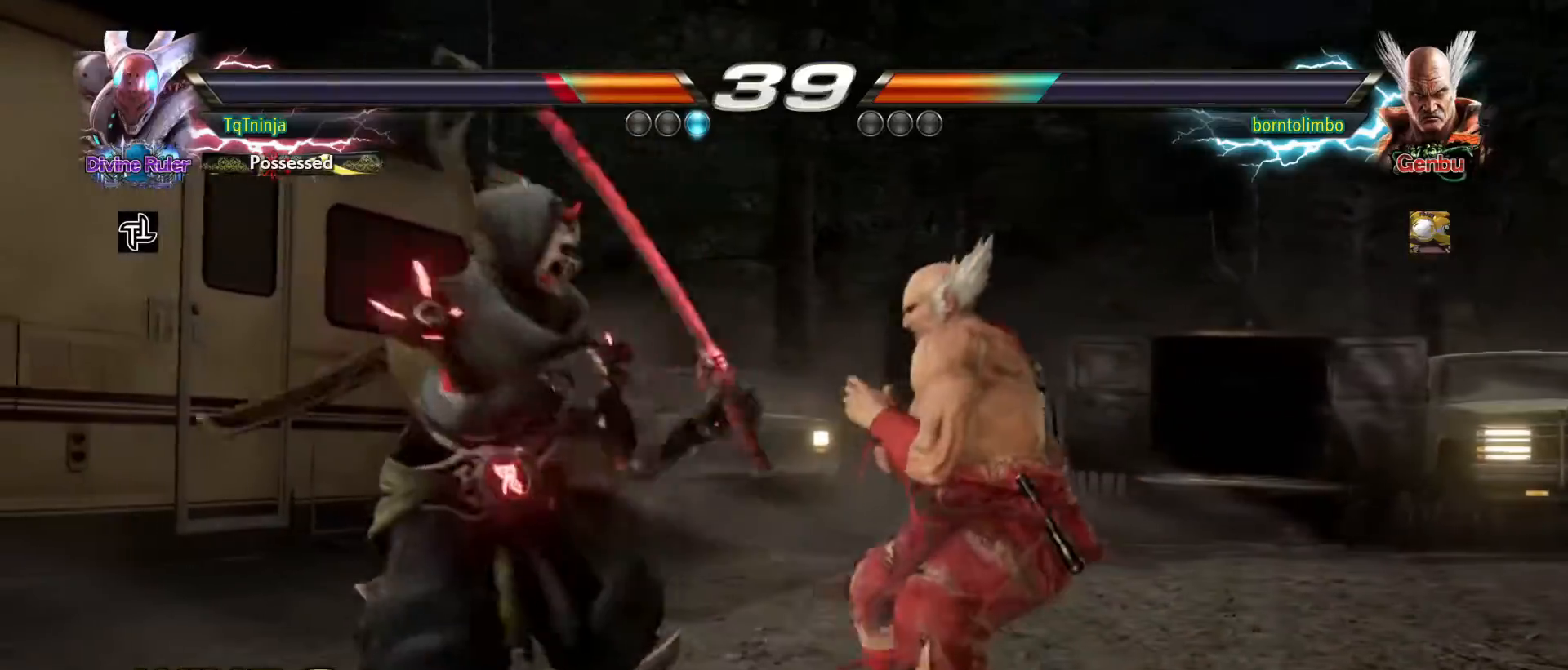
{"buttons": [], "left_stick": "center", "events": [[17, "left_stick", "down-right"], [117, "SQUARE", "down"], [117, "TRIANGLE", "up"], [183, "TRIANGLE", "down"], [217, "SQUARE", "up"], [217, "left_stick", "center"], [250, "TRIANGLE", "up"]]}
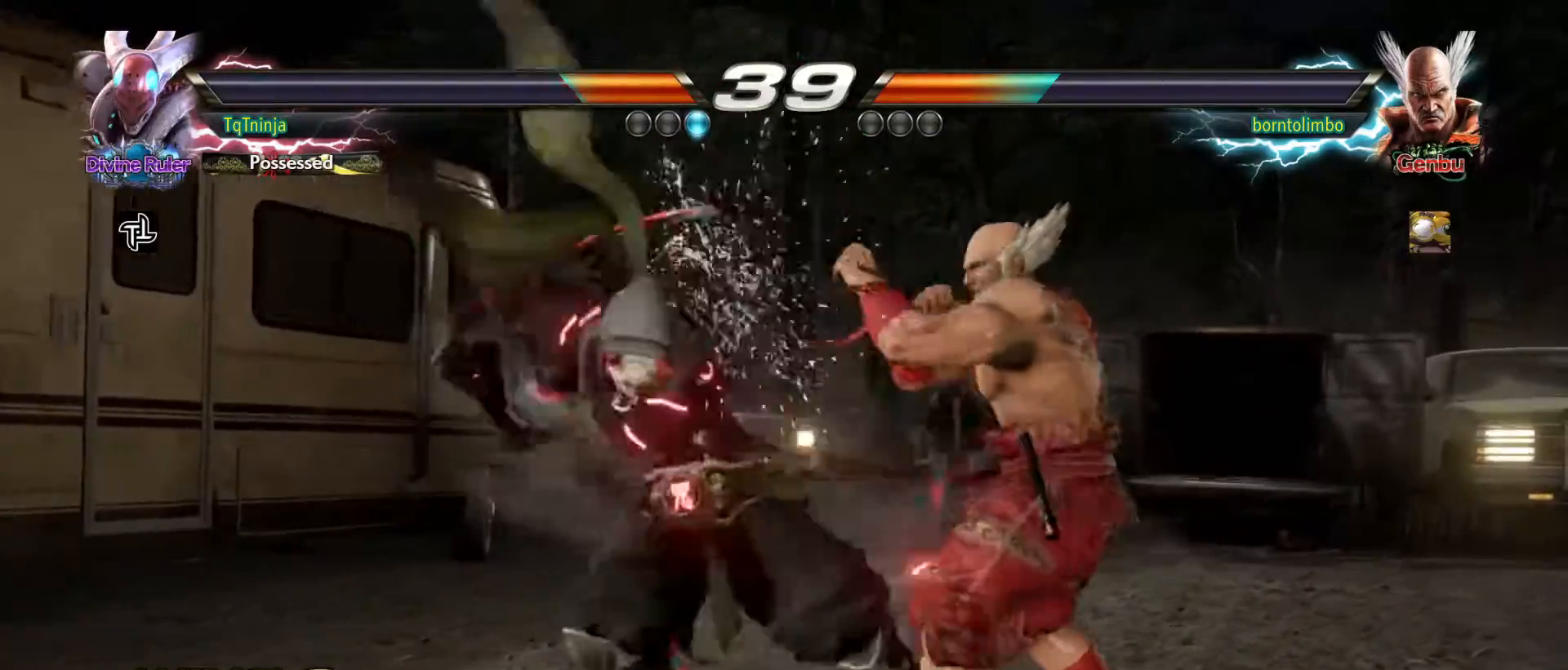
{"buttons": [], "left_stick": "center", "events": [[33, "left_stick", "down-right"], [200, "left_stick", "center"]]}
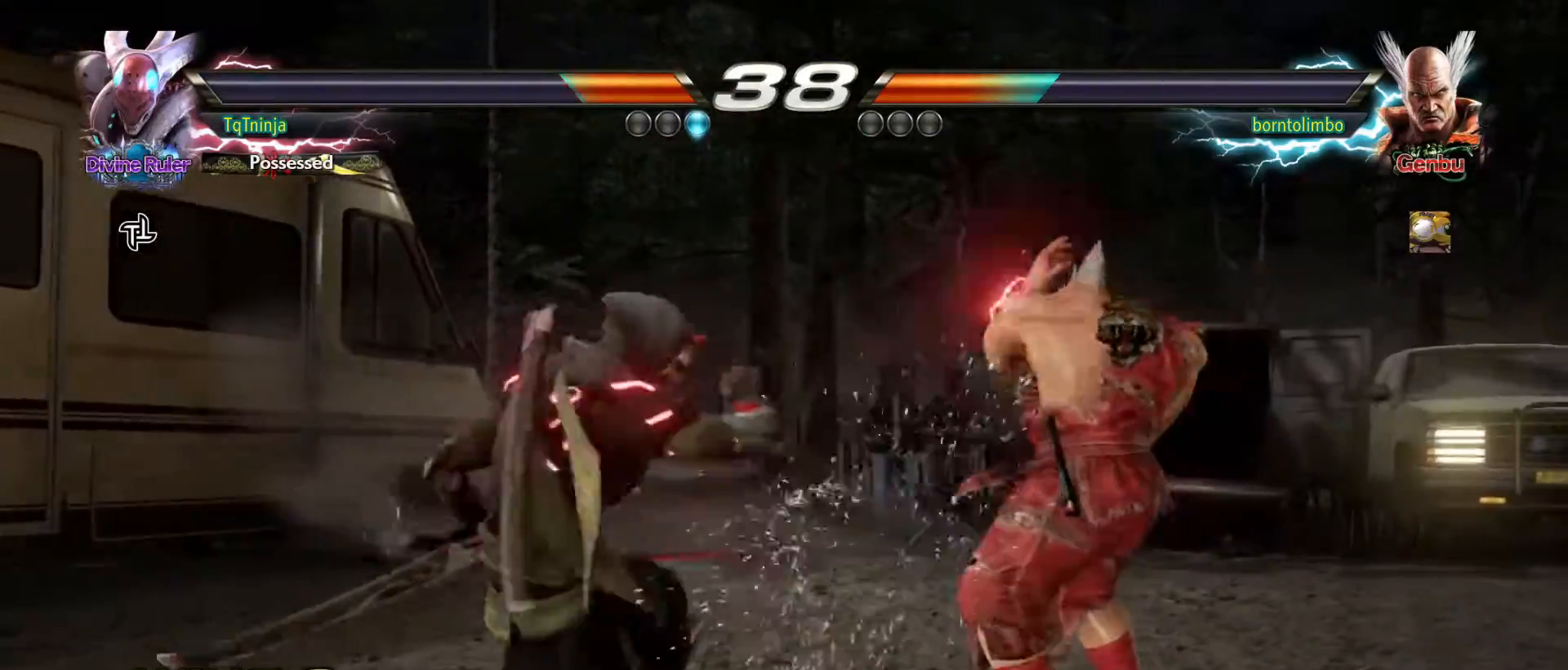
{"buttons": [], "left_stick": "left", "events": [[67, "left_stick", "left"], [133, "left_stick", "center"], [200, "left_stick", "left"]]}
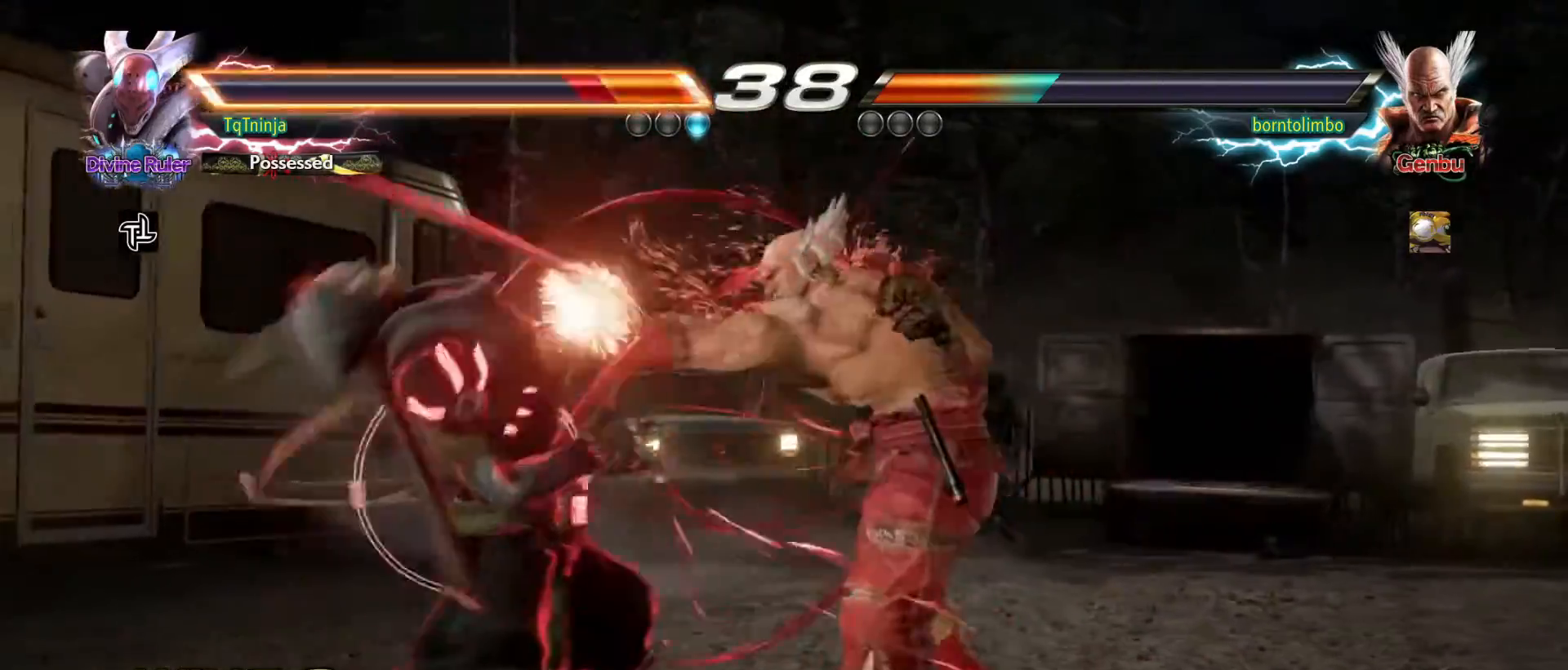
{"buttons": [], "left_stick": "left", "events": []}
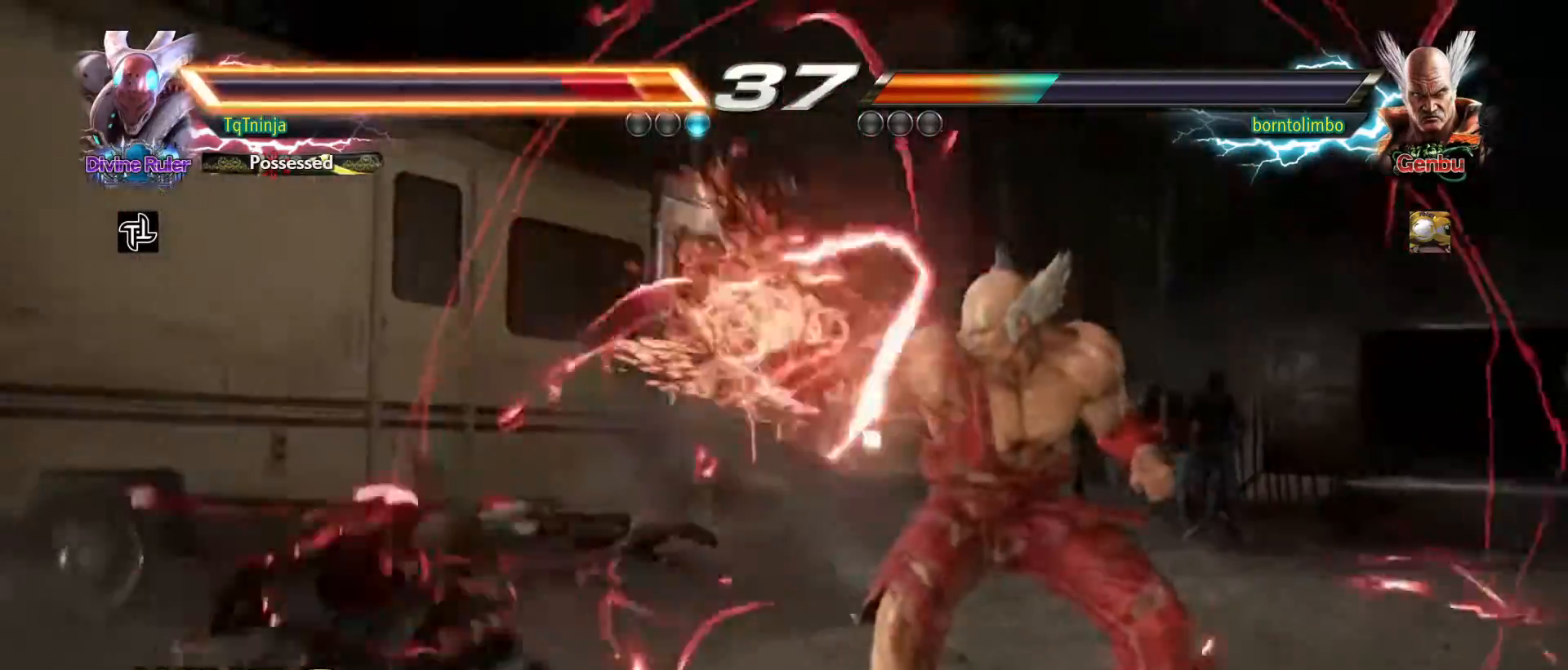
{"buttons": ["CIRCLE"], "left_stick": "center", "events": [[233, "left_stick", "center"], [483, "CIRCLE", "down"]]}
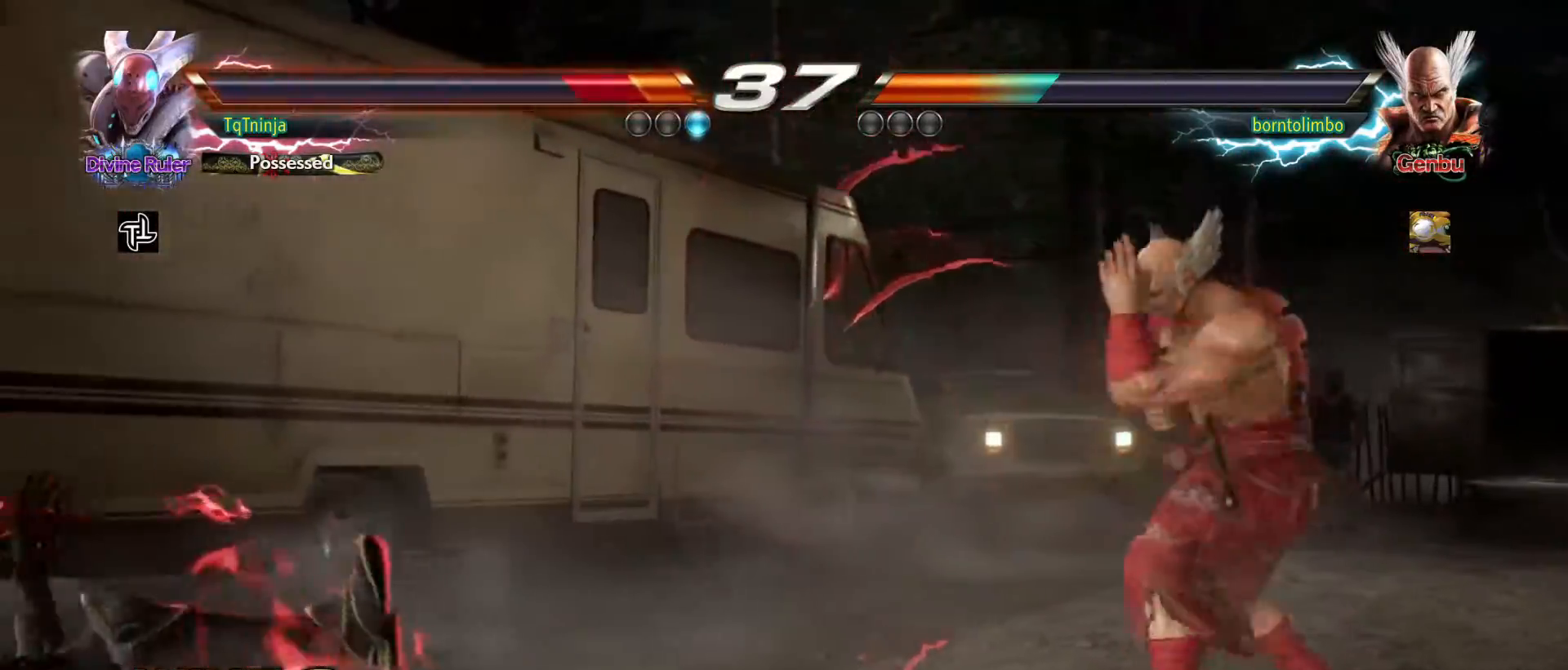
{"buttons": [], "left_stick": "center", "events": [[50, "CROSS", "down"], [133, "CROSS", "up"], [183, "CIRCLE", "up"]]}
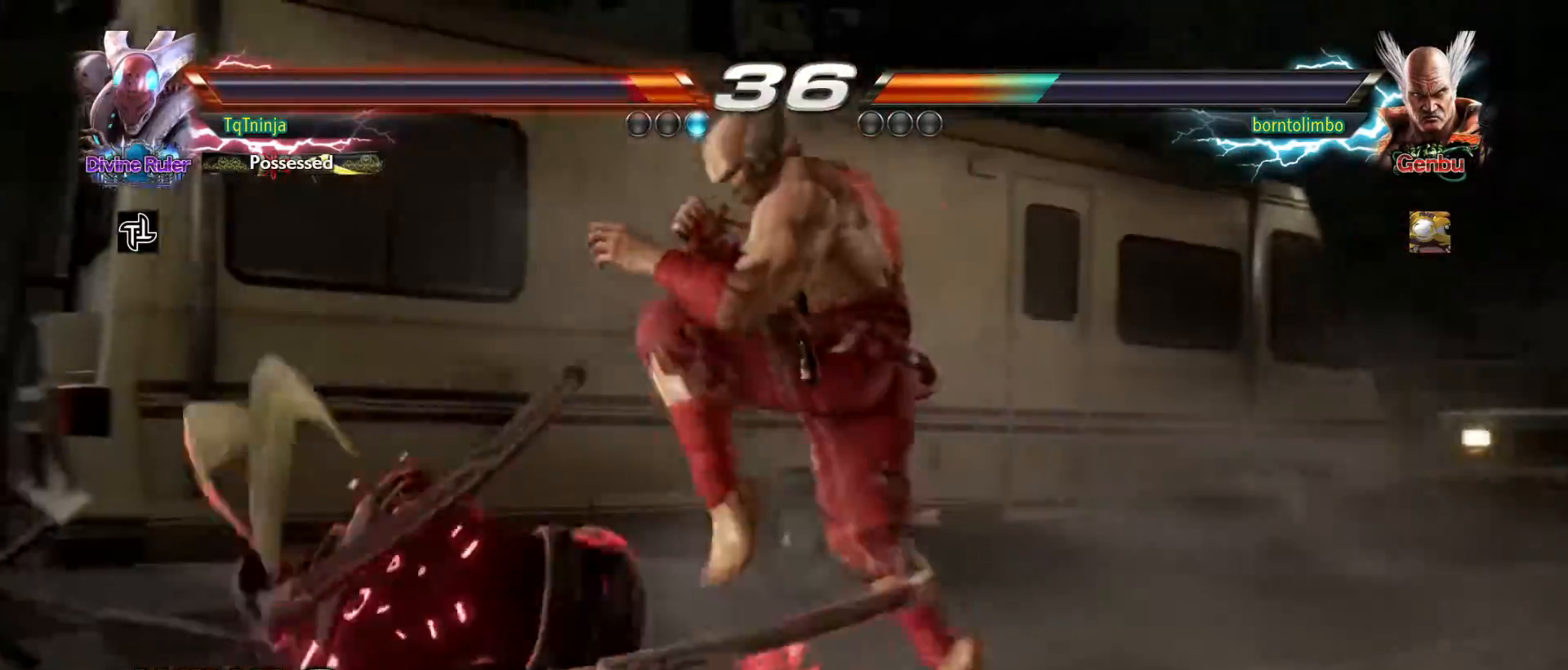
{"buttons": [], "left_stick": "left", "events": [[17, "left_stick", "left"]]}
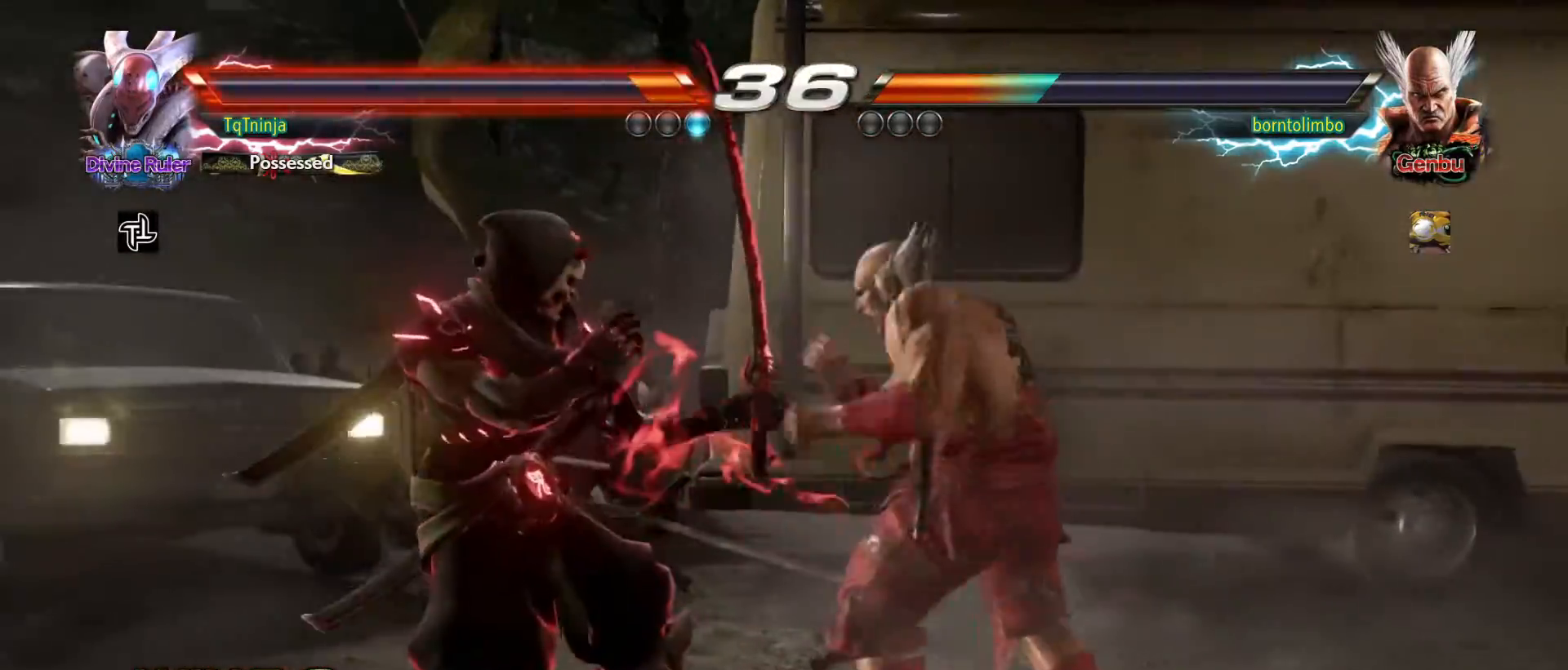
{"buttons": [], "left_stick": "down-right", "events": [[417, "left_stick", "down-right"]]}
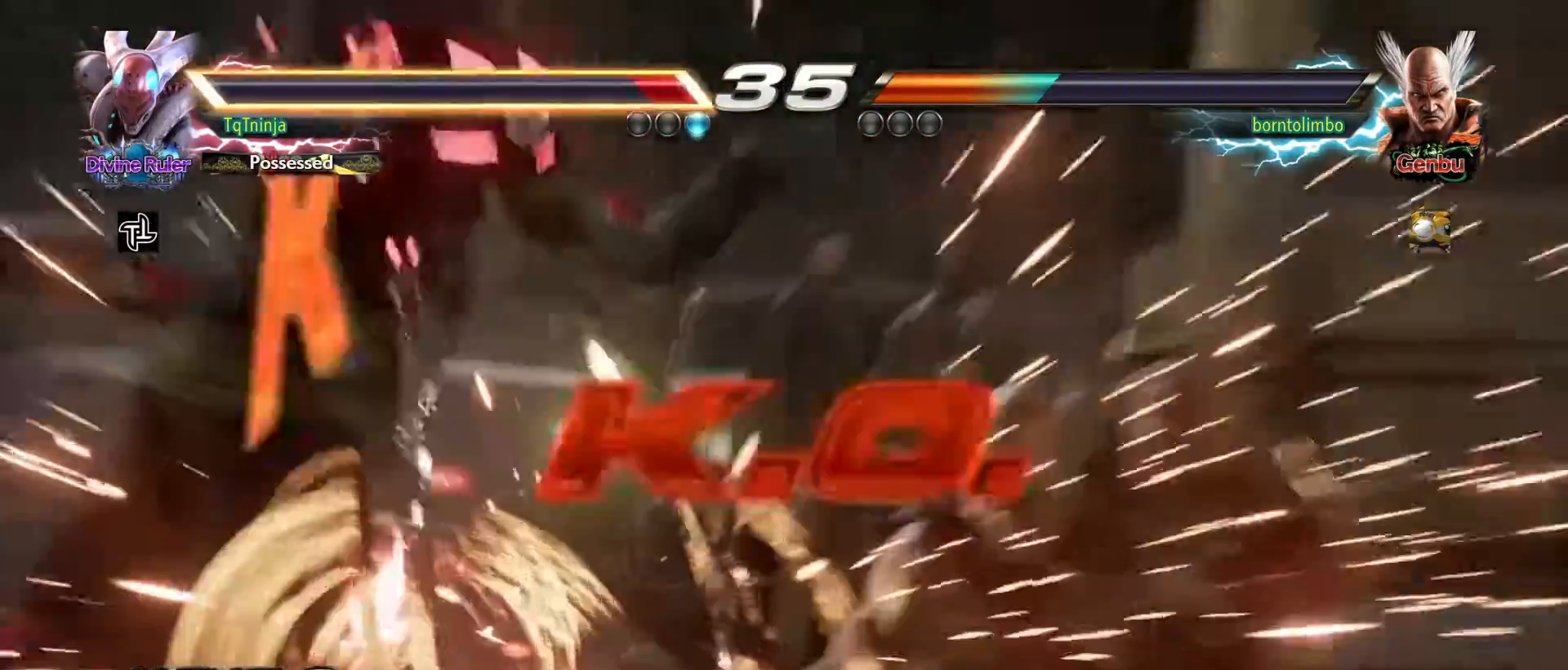
{"buttons": [], "left_stick": "center", "events": [[150, "left_stick", "center"]]}
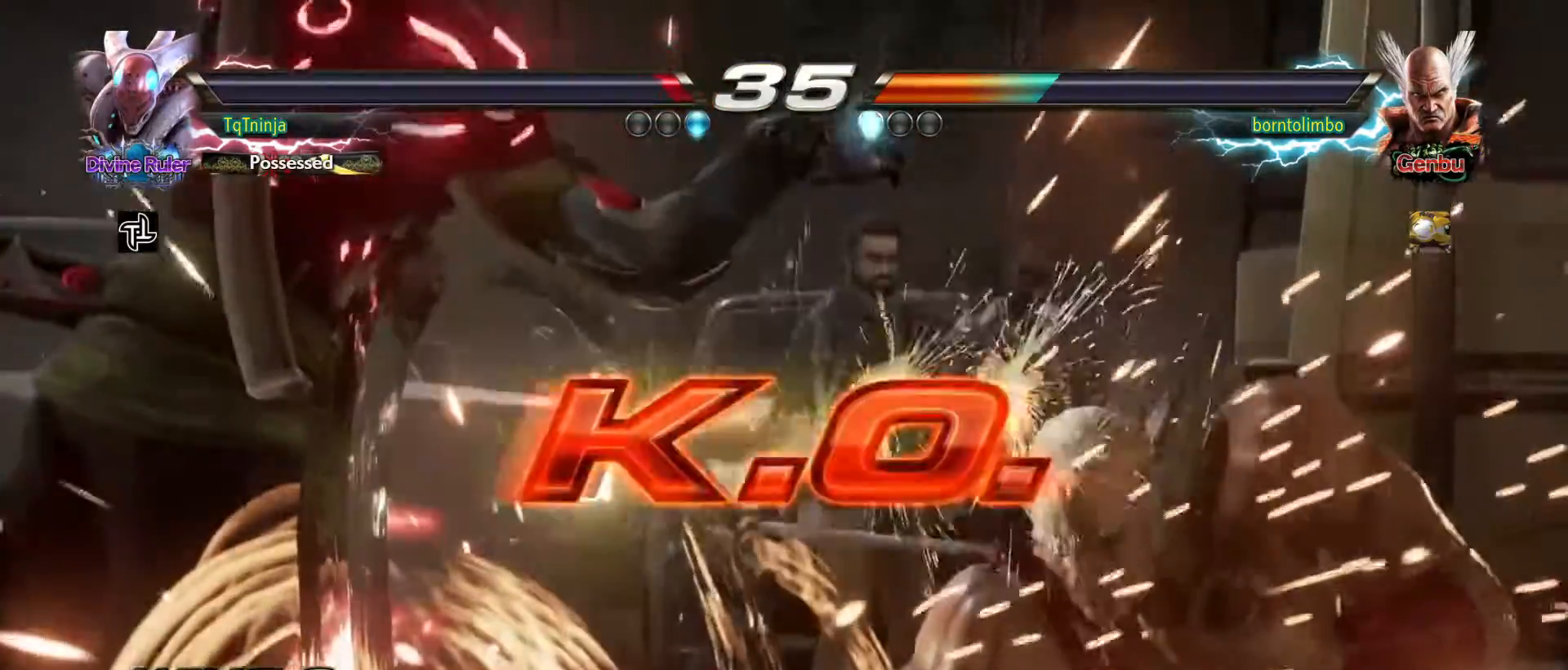
{"buttons": [], "left_stick": "center", "events": []}
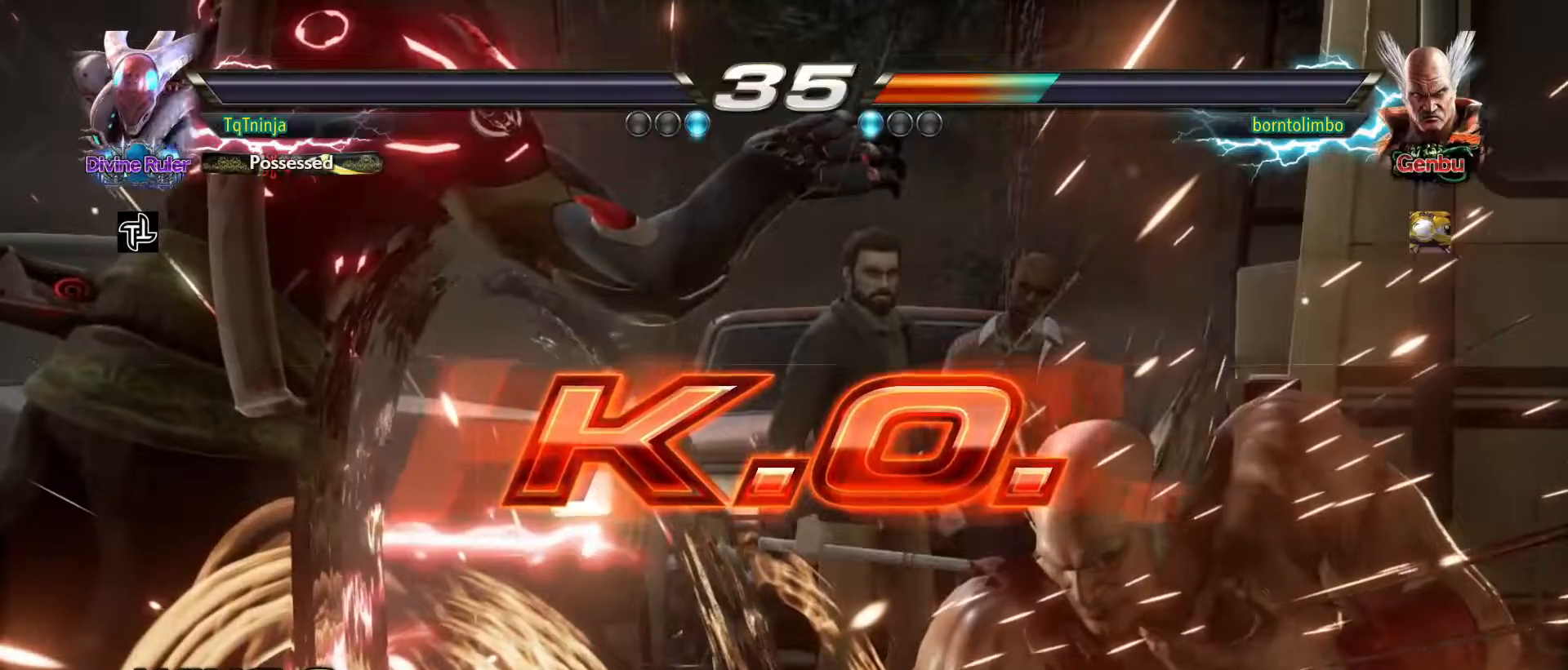
{"buttons": [], "left_stick": "center", "events": [[383, "START", "down"], [483, "START", "up"]]}
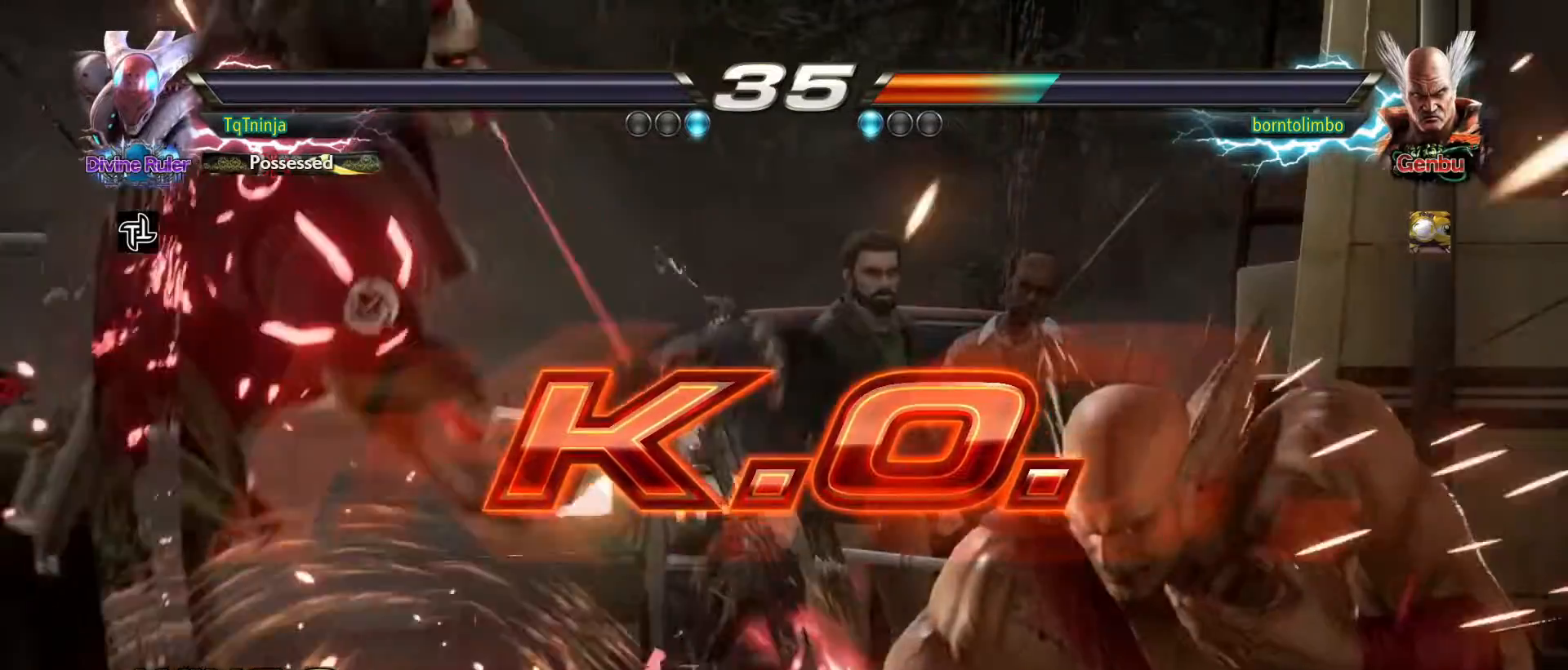
{"buttons": [], "left_stick": "center", "events": [[67, "START", "down"], [133, "START", "up"], [233, "START", "down"], [300, "START", "up"], [400, "START", "down"], [450, "START", "up"]]}
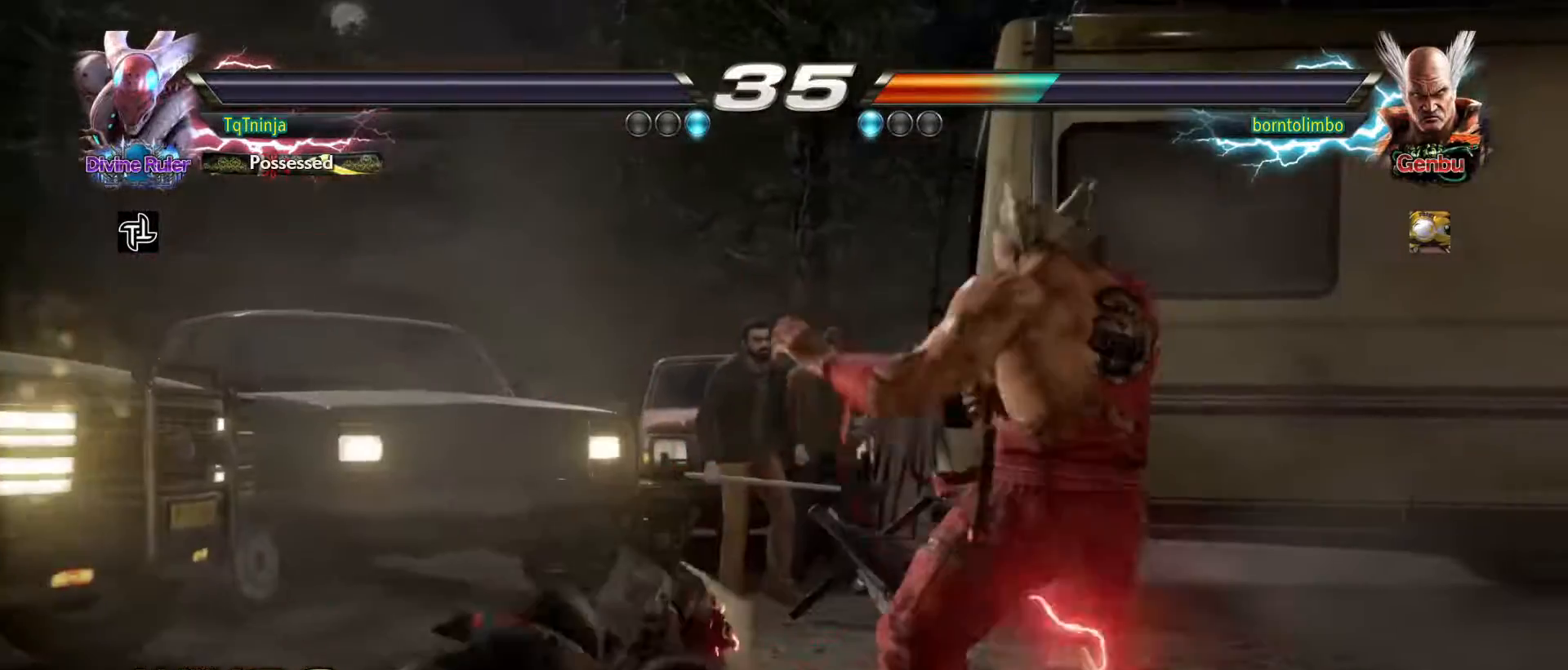
{"buttons": ["START"], "left_stick": "center", "events": [[67, "START", "down"], [100, "START", "up"], [183, "START", "down"], [267, "START", "up"], [350, "START", "down"], [400, "START", "up"], [483, "START", "down"]]}
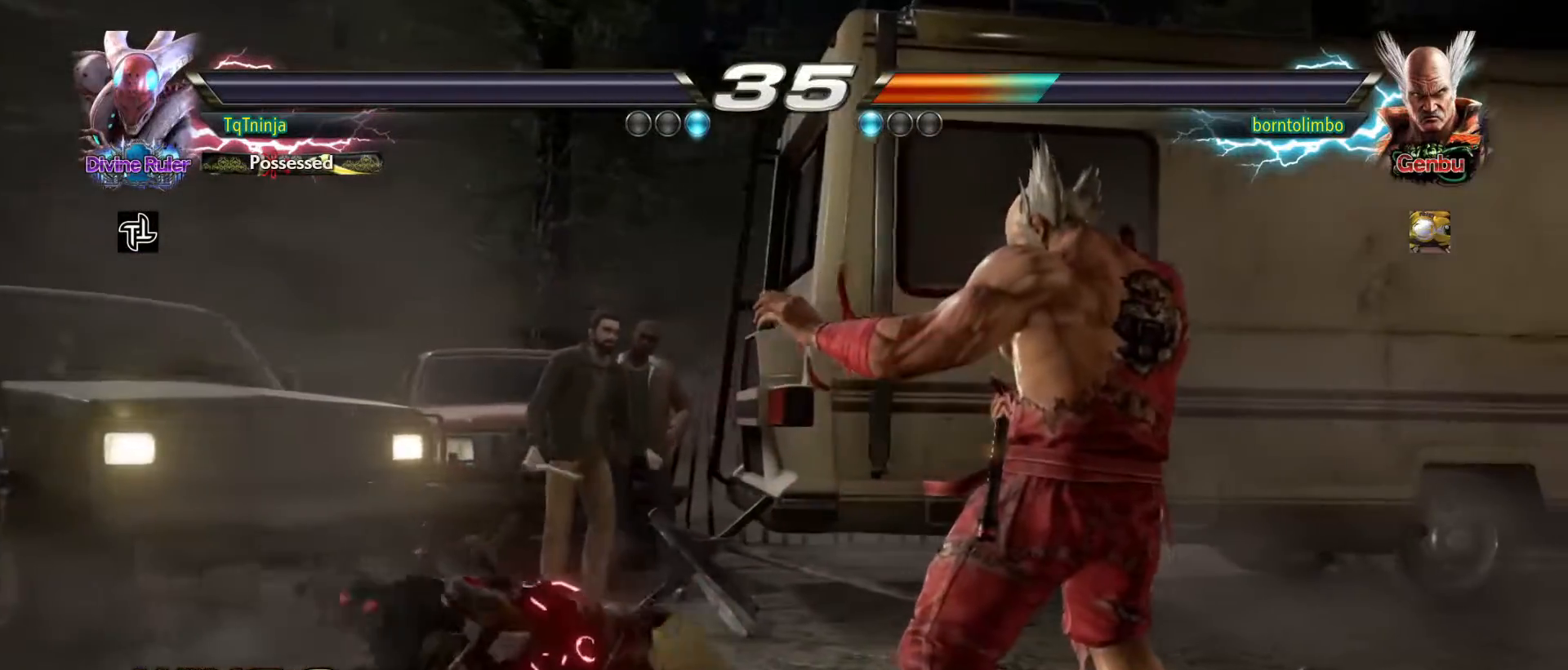
{"buttons": [], "left_stick": "center", "events": [[50, "START", "up"], [150, "START", "down"], [217, "START", "up"], [283, "START", "down"], [350, "START", "up"]]}
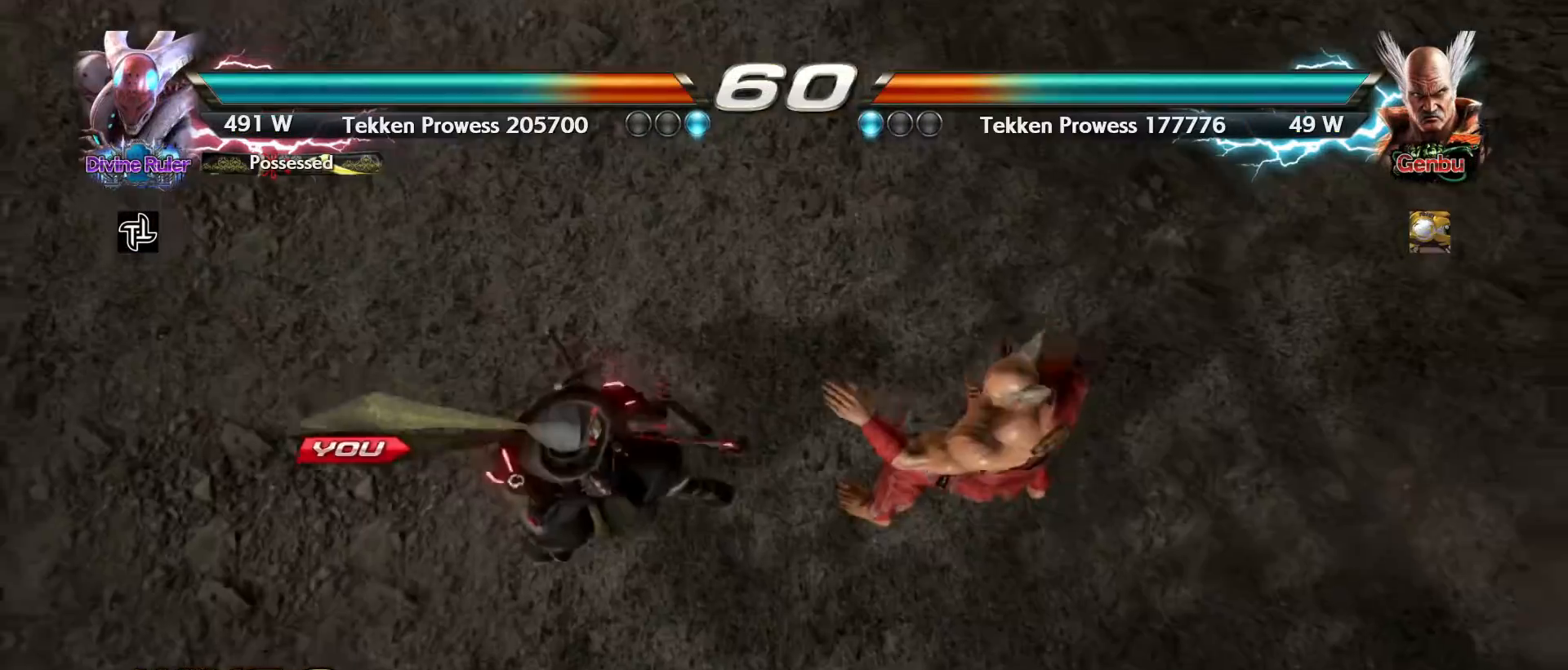
{"buttons": [], "left_stick": "center", "events": []}
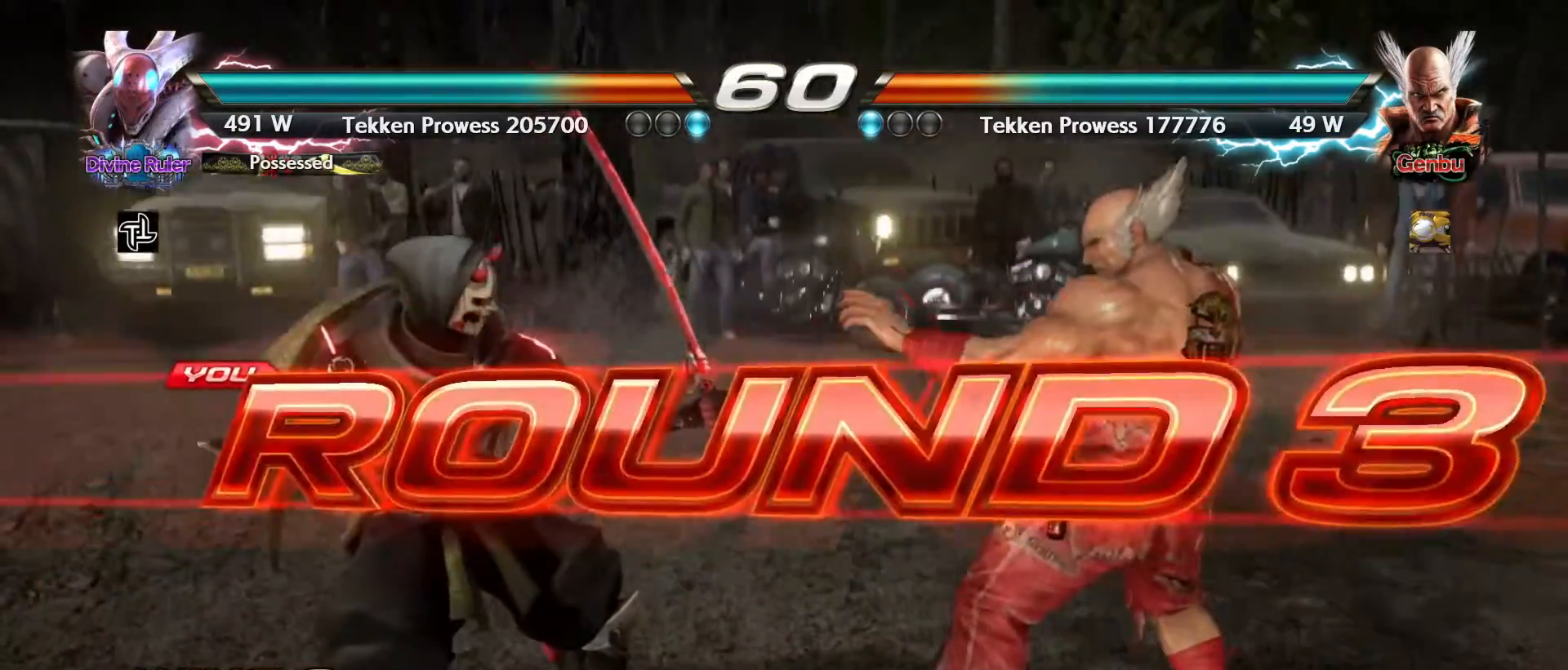
{"buttons": [], "left_stick": "center", "events": []}
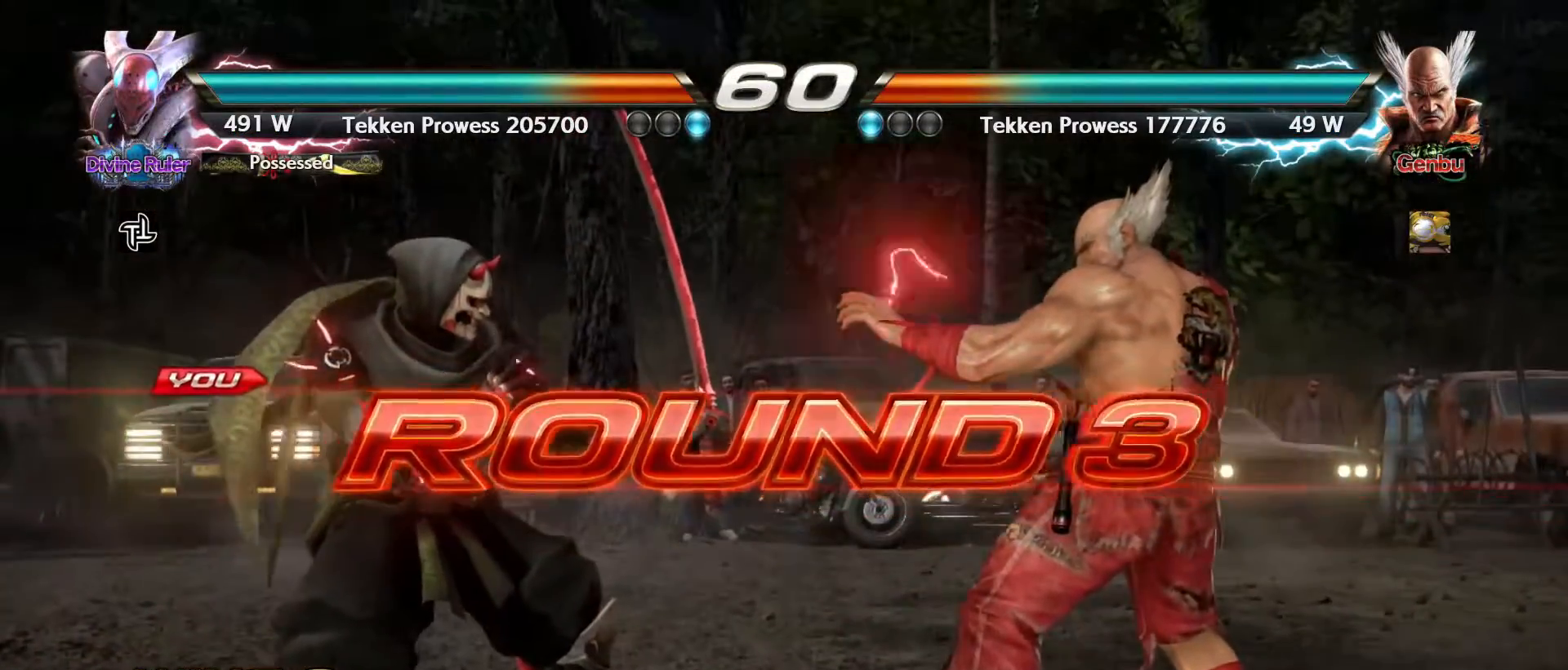
{"buttons": [], "left_stick": "center", "events": []}
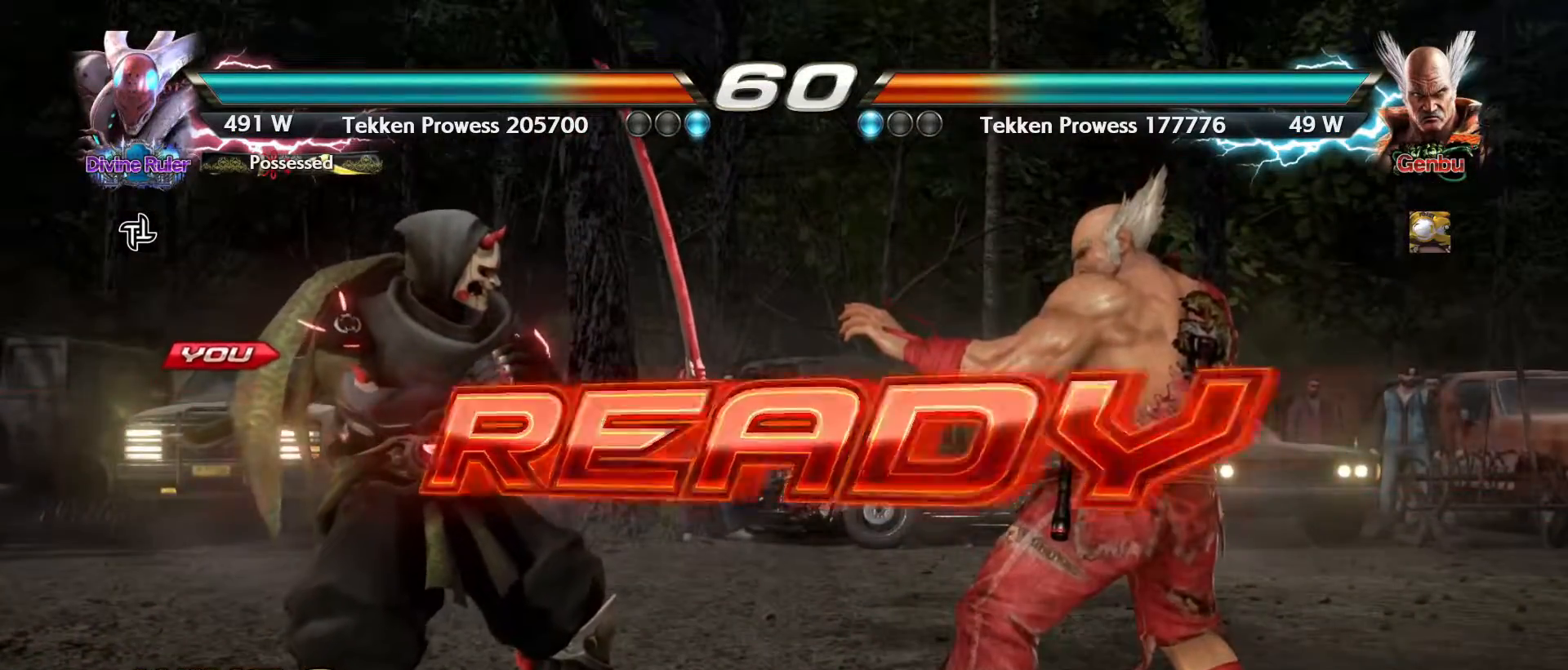
{"buttons": [], "left_stick": "center", "events": []}
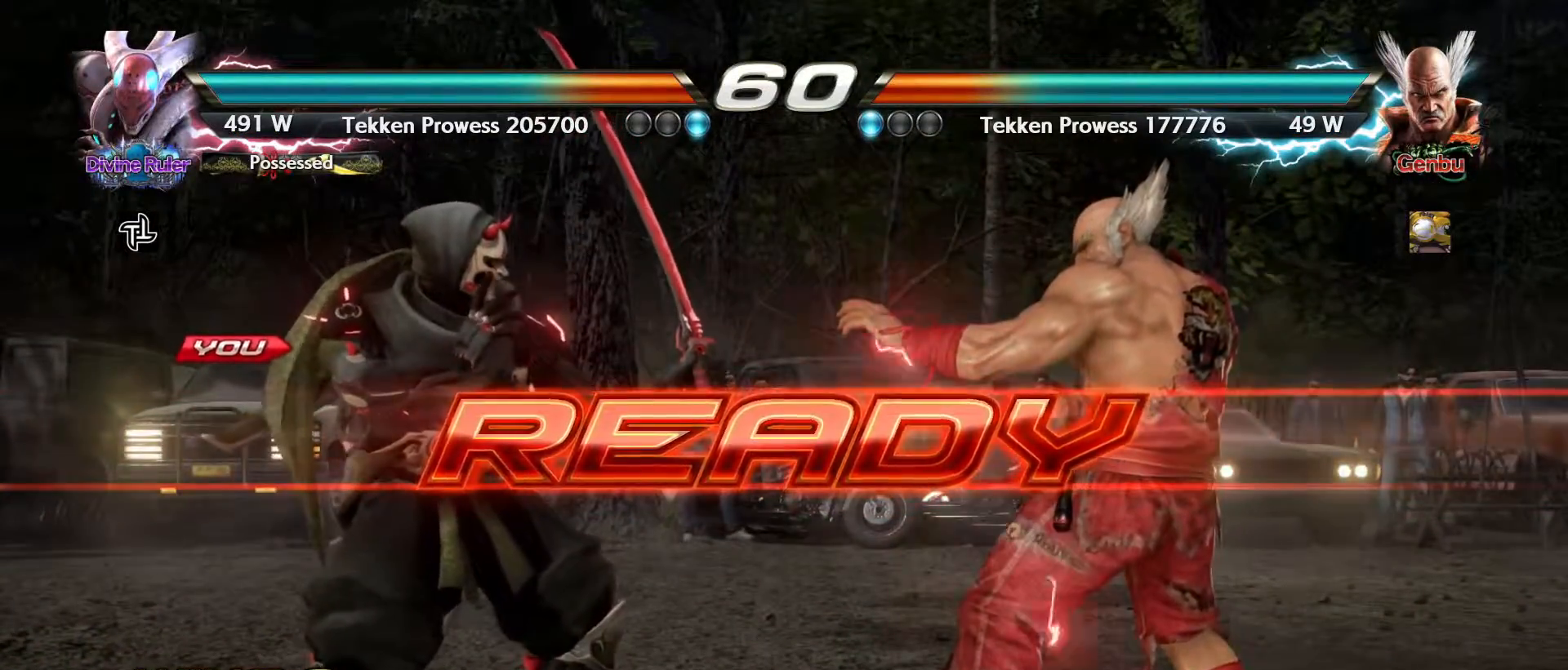
{"buttons": [], "left_stick": "center", "events": []}
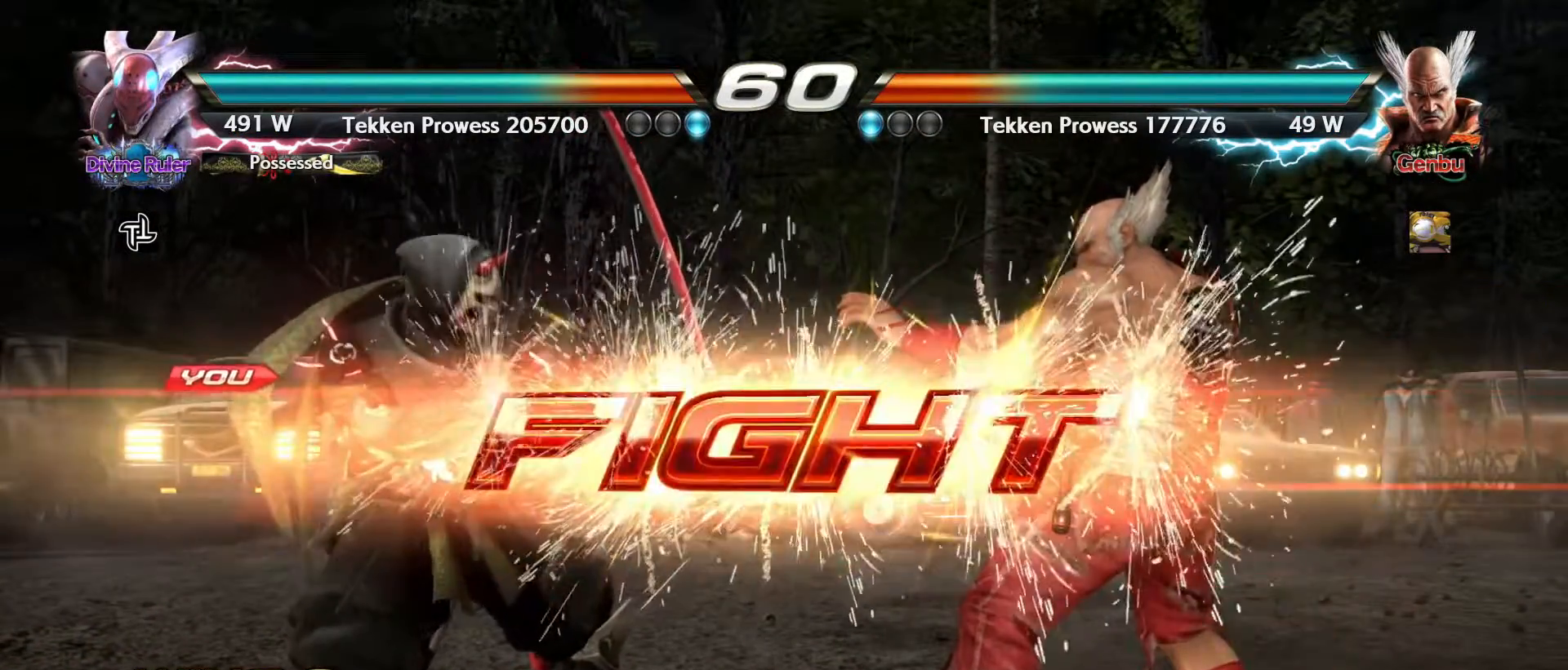
{"buttons": [], "left_stick": "down", "events": [[233, "left_stick", "down"], [300, "left_stick", "center"], [417, "left_stick", "down"]]}
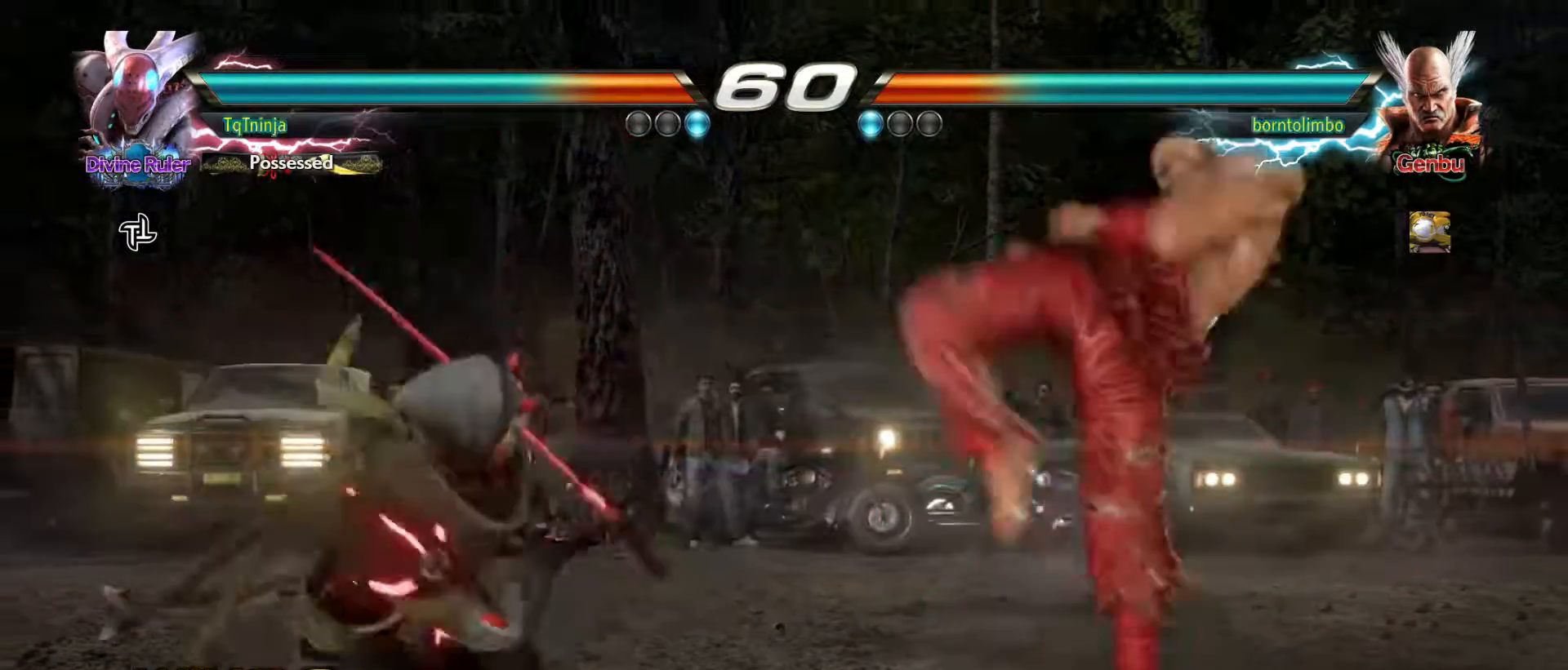
{"buttons": ["TRIANGLE"], "left_stick": "down-right", "events": [[267, "left_stick", "down-right"], [300, "CROSS", "down"], [383, "CROSS", "up"], [450, "TRIANGLE", "down"]]}
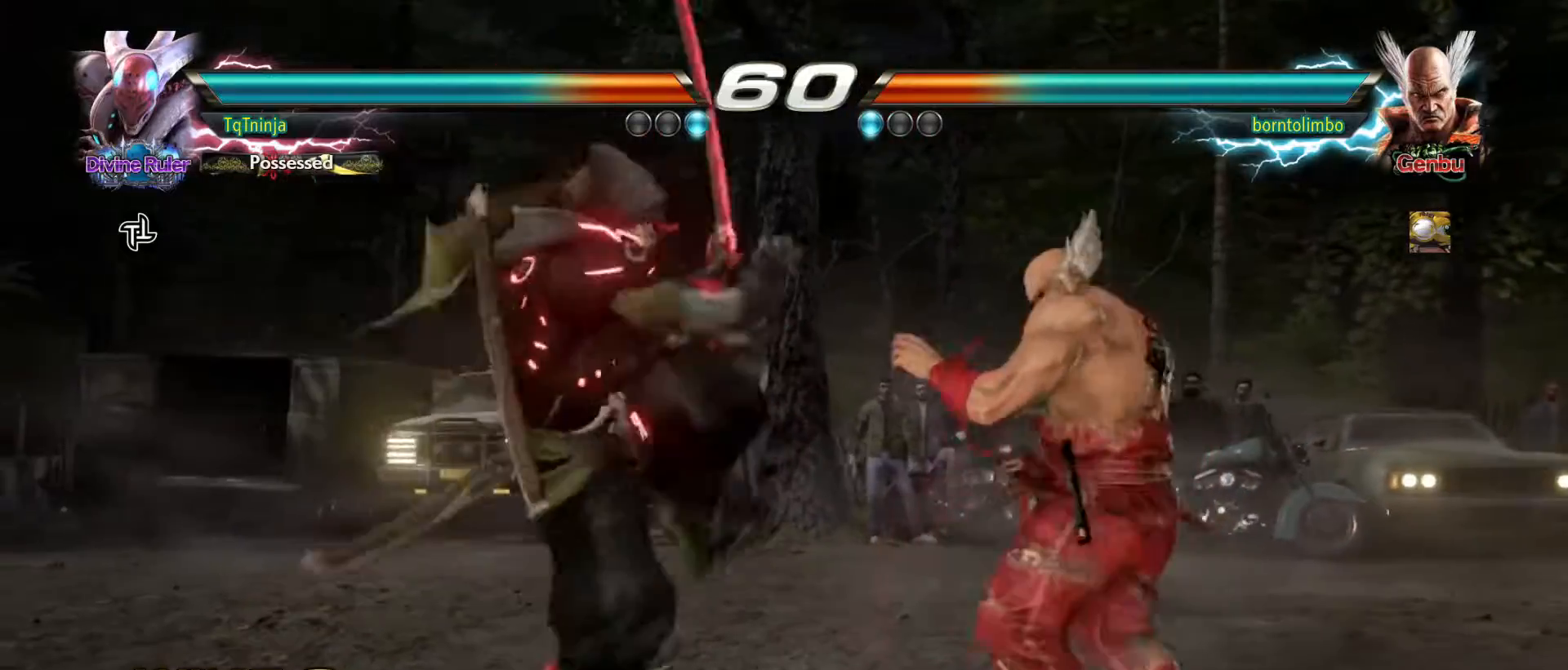
{"buttons": [], "left_stick": "down-right", "events": [[17, "SQUARE", "down"], [17, "left_stick", "center"], [33, "TRIANGLE", "up"], [67, "SQUARE", "up"], [483, "left_stick", "down-right"]]}
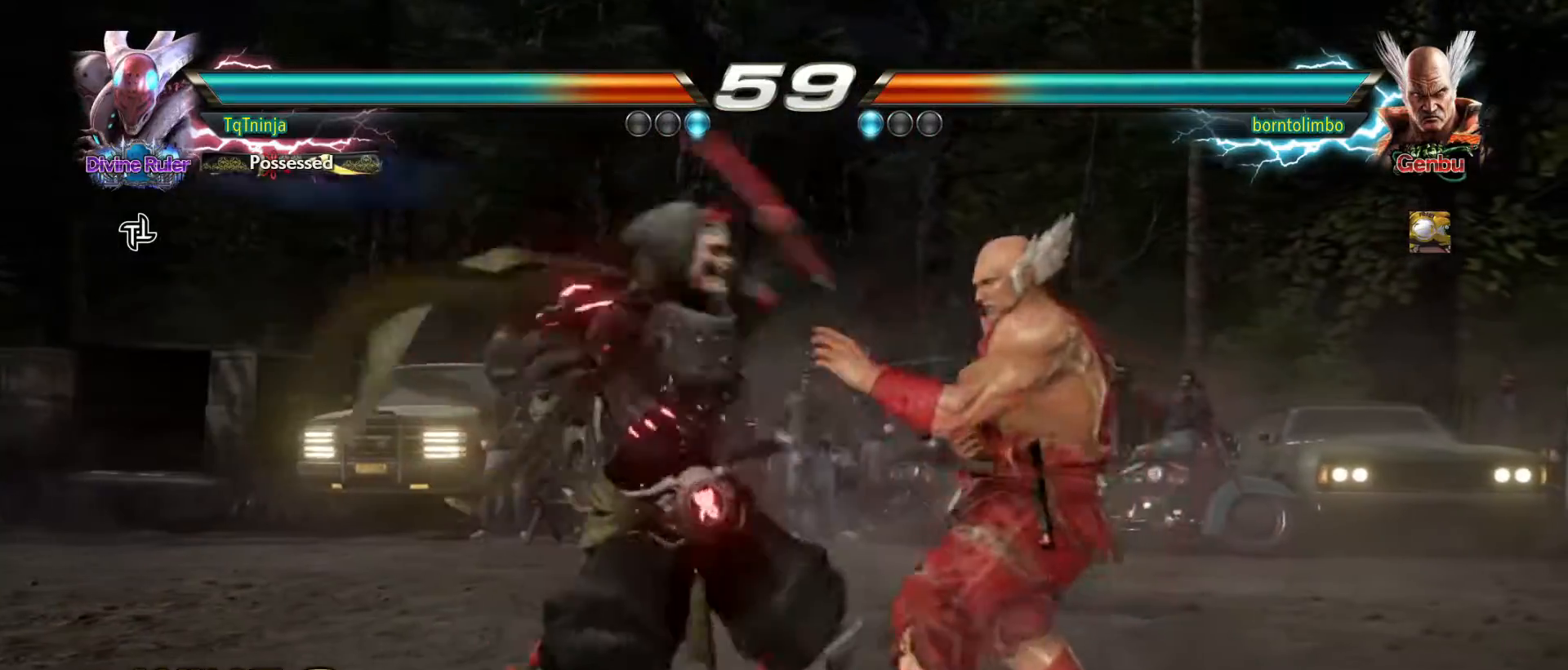
{"buttons": [], "left_stick": "center", "events": [[217, "left_stick", "center"], [400, "left_stick", "left"], [483, "left_stick", "center"]]}
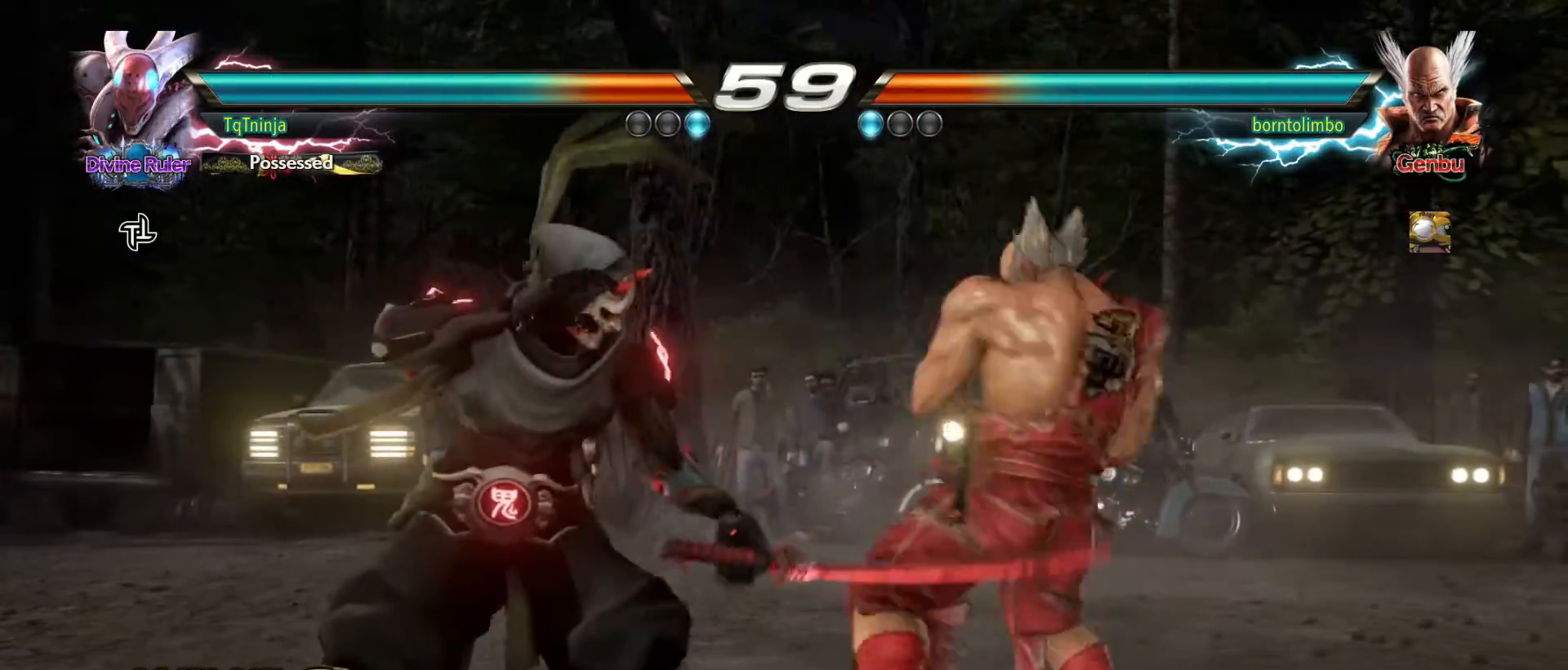
{"buttons": [], "left_stick": "right", "events": [[33, "left_stick", "left"], [500, "left_stick", "right"]]}
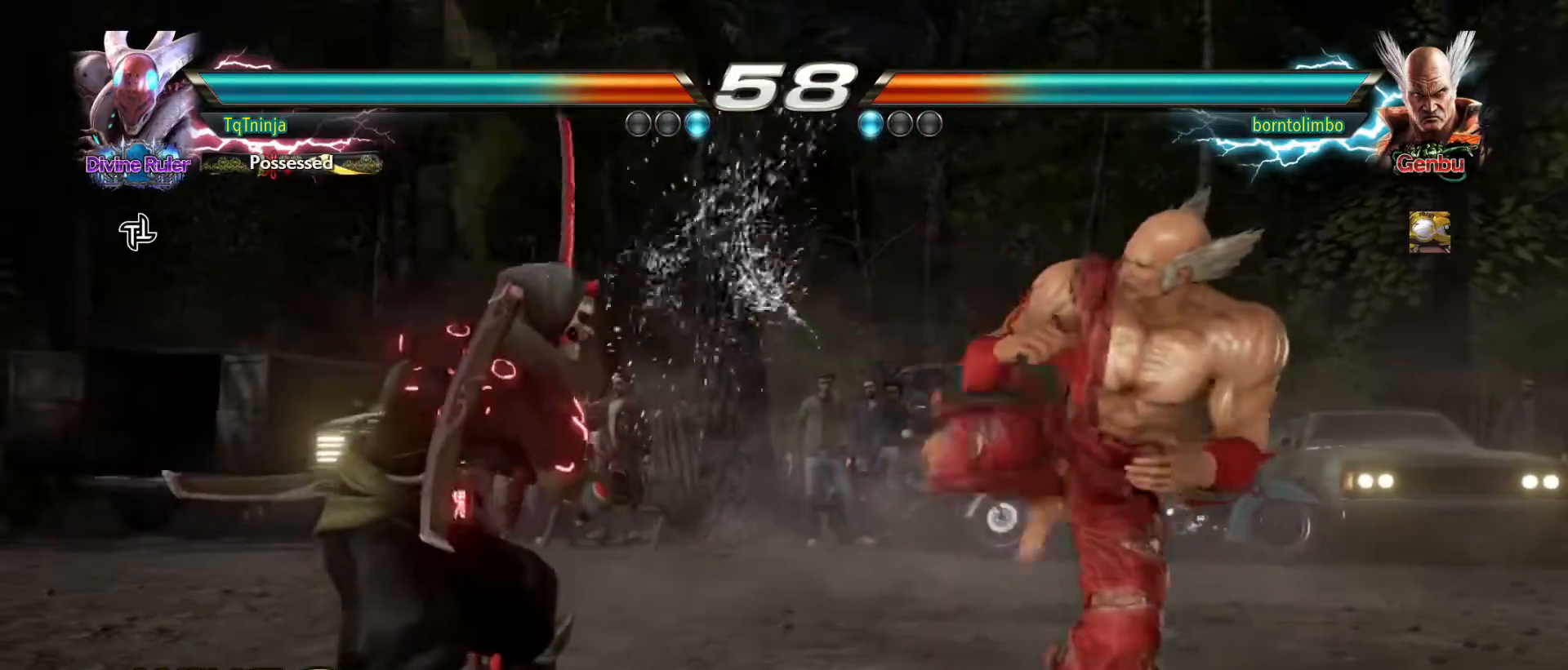
{"buttons": [], "left_stick": "down-right", "events": [[17, "left_stick", "down-right"], [117, "CROSS", "down"], [217, "CROSS", "up"]]}
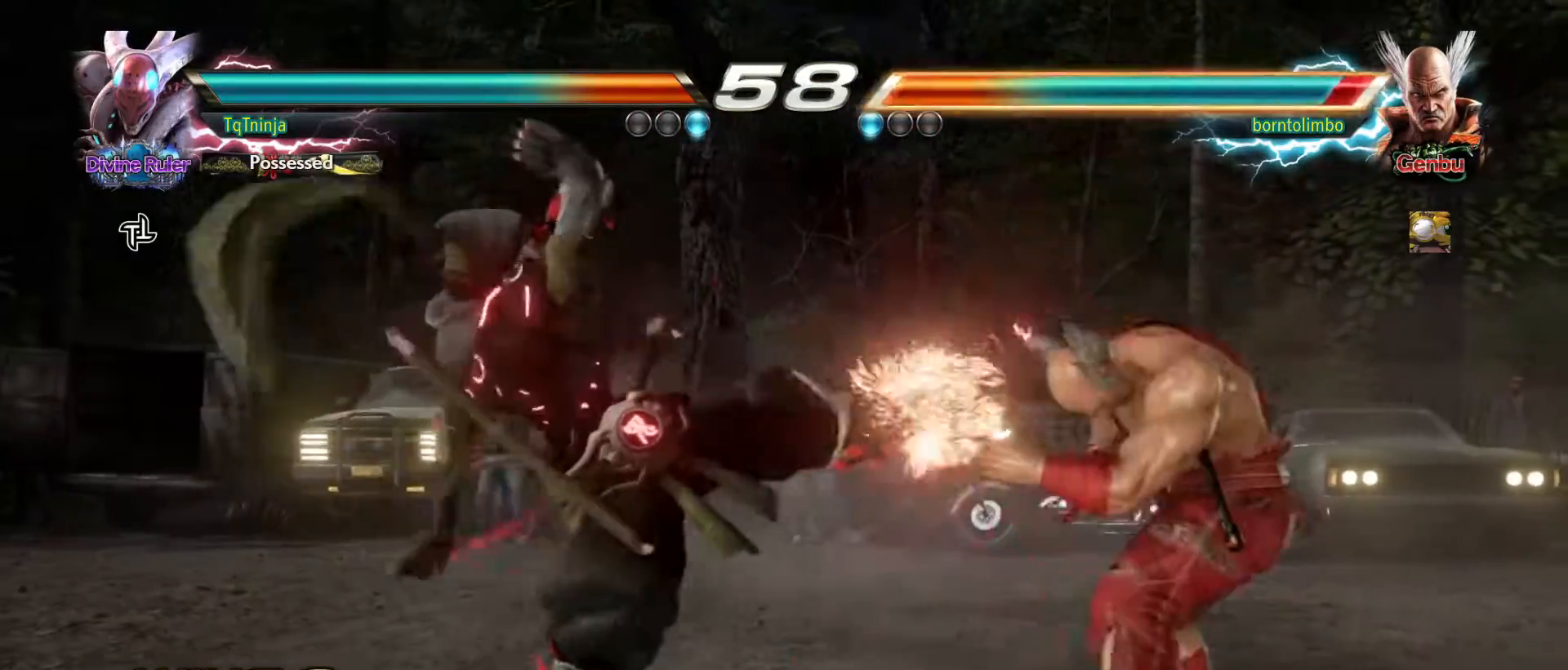
{"buttons": [], "left_stick": "center", "events": [[417, "SQUARE", "down"], [483, "SQUARE", "up"], [500, "left_stick", "center"]]}